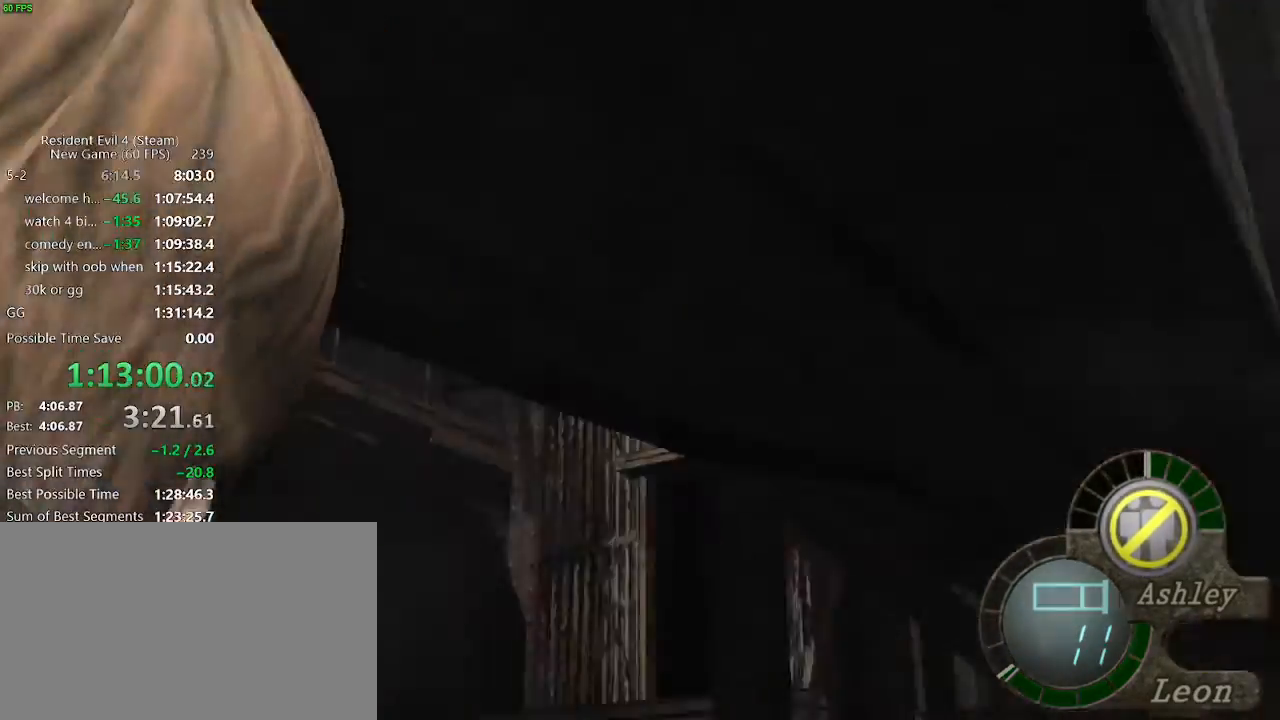
Gameplay with keyboard and mouse; each line is a JSON object with the keys held at the frame after it. "events" lists presses ("down") and releases ("up") of "a", "backspace", "c", "ctrl_l", "ctrl_r", "d", "e", "f", "g", "q", "r", "return", "s", "shift_r", "space", "tab", "v", "w", "x" and "z" between this image and that frame as [ms after this image, input, new state], when the widget could be followed in between. No other keys are recorded. Mouse buttons are not recorded. Not read: mouse_move.
{"keys": ["d", "w"], "events": [[167, "w", "down"], [500, "d", "down"]]}
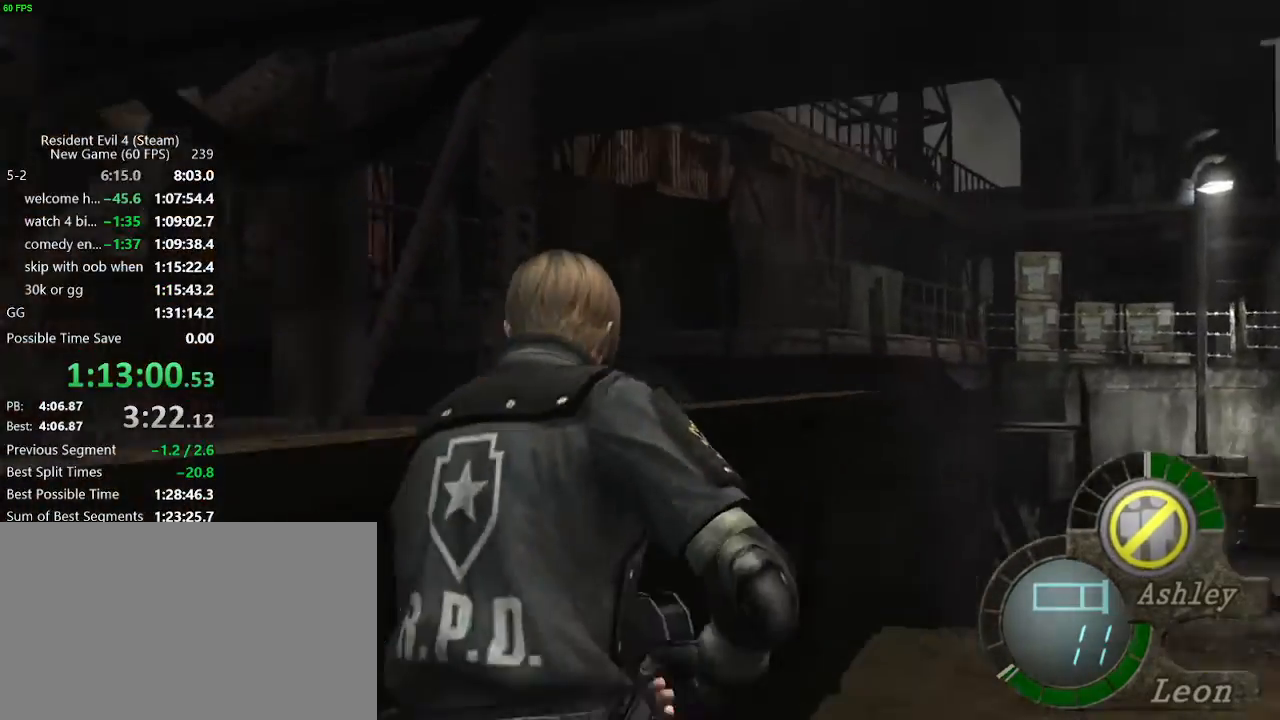
{"keys": ["d", "w"], "events": []}
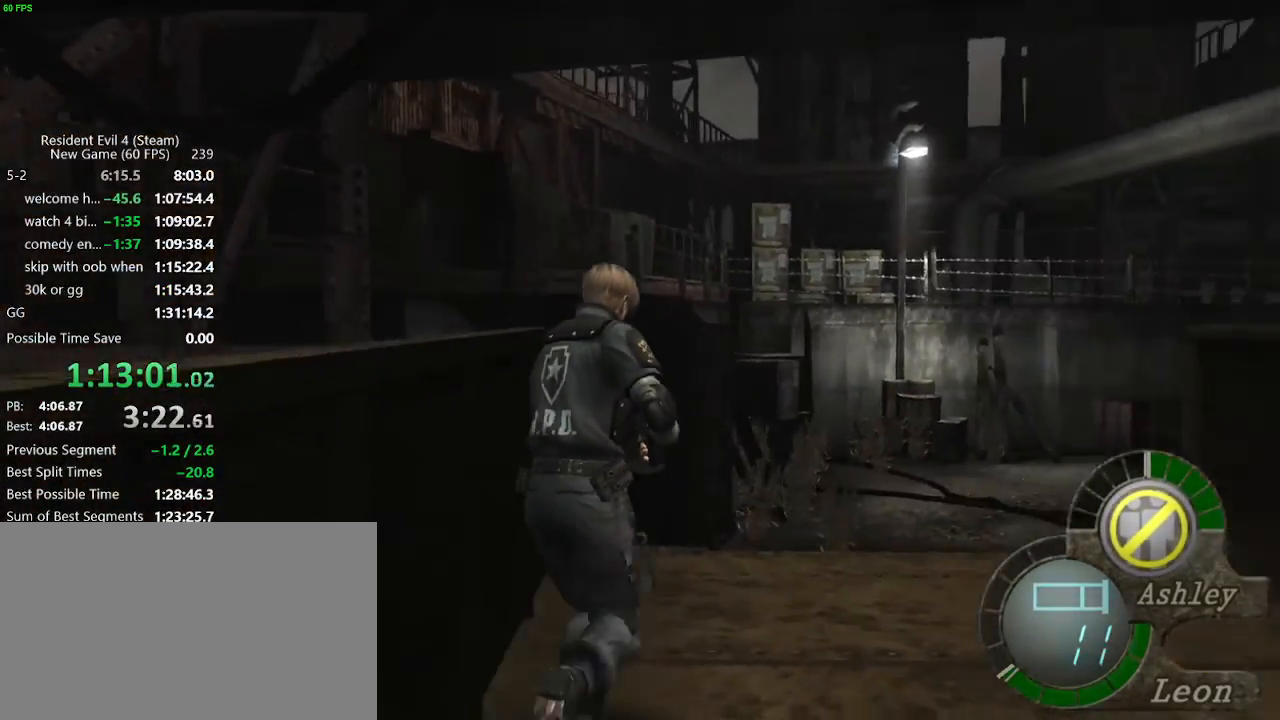
{"keys": ["w"], "events": [[50, "d", "up"]]}
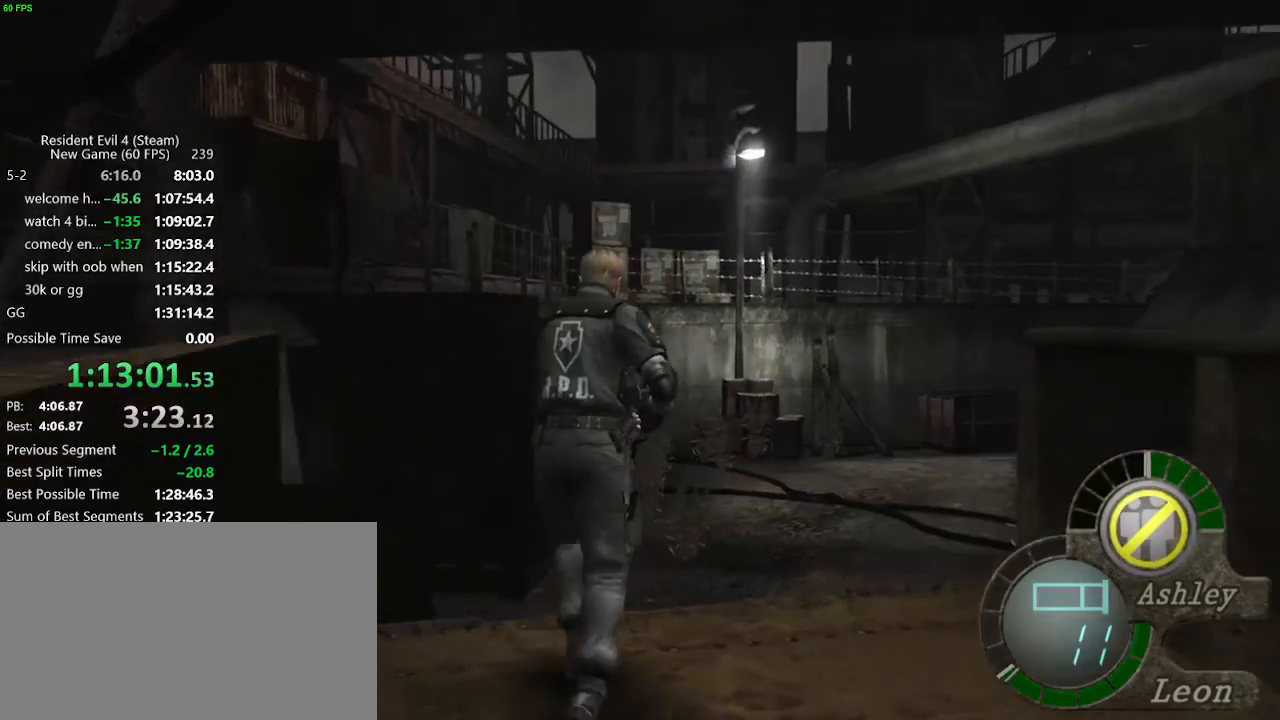
{"keys": ["a", "w"], "events": [[217, "a", "down"], [350, "a", "up"], [483, "a", "down"]]}
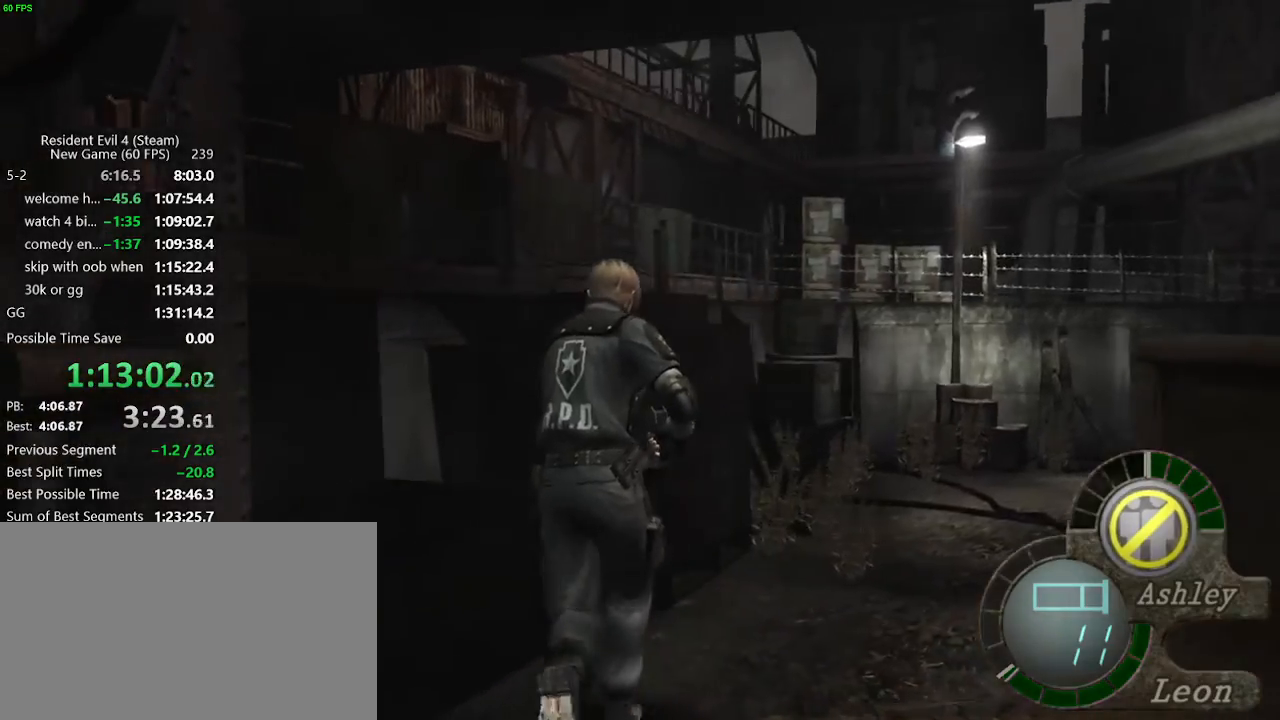
{"keys": ["w"], "events": [[33, "a", "up"], [233, "a", "down"], [367, "a", "up"]]}
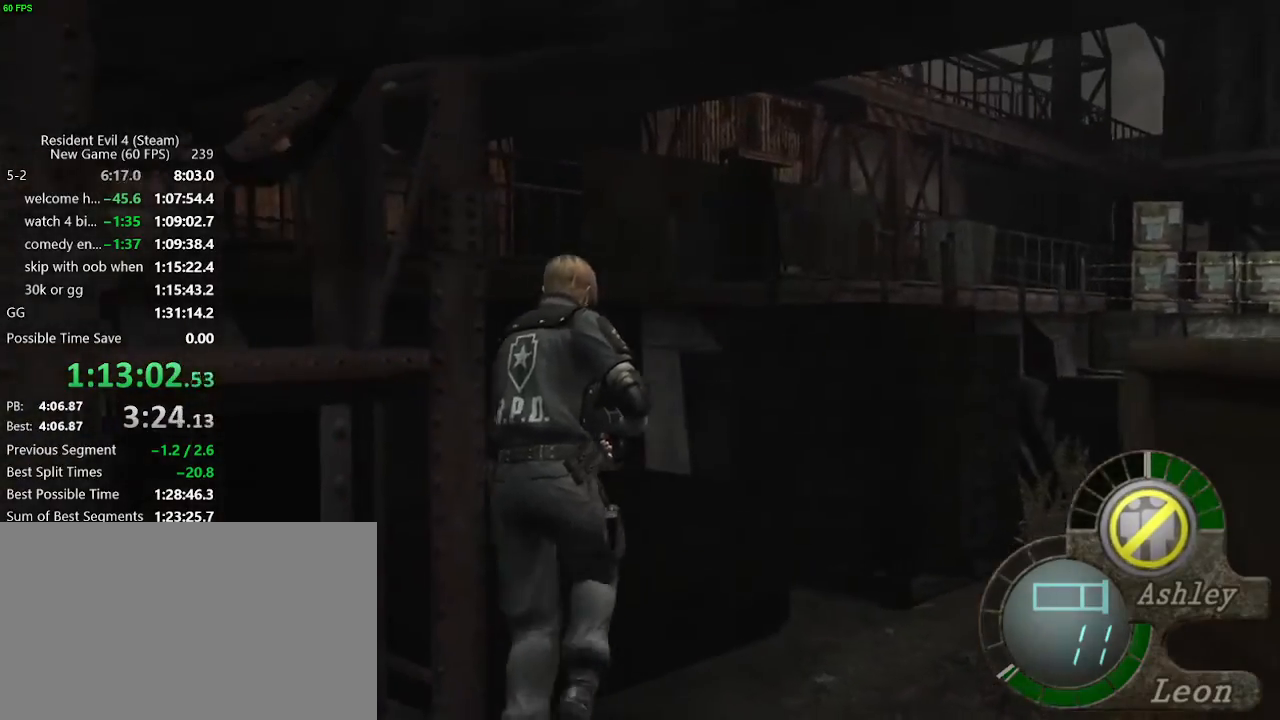
{"keys": ["w"], "events": [[150, "a", "down"], [333, "a", "up"]]}
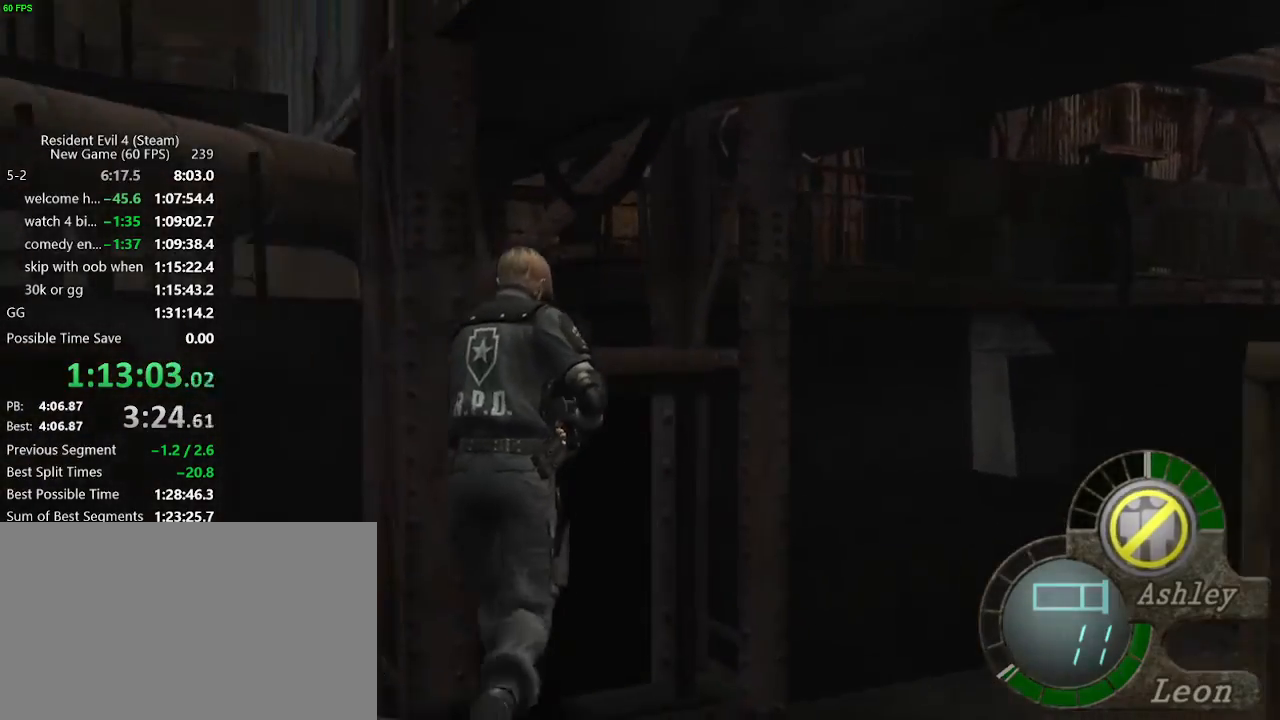
{"keys": ["w"], "events": [[167, "d", "down"], [217, "d", "up"]]}
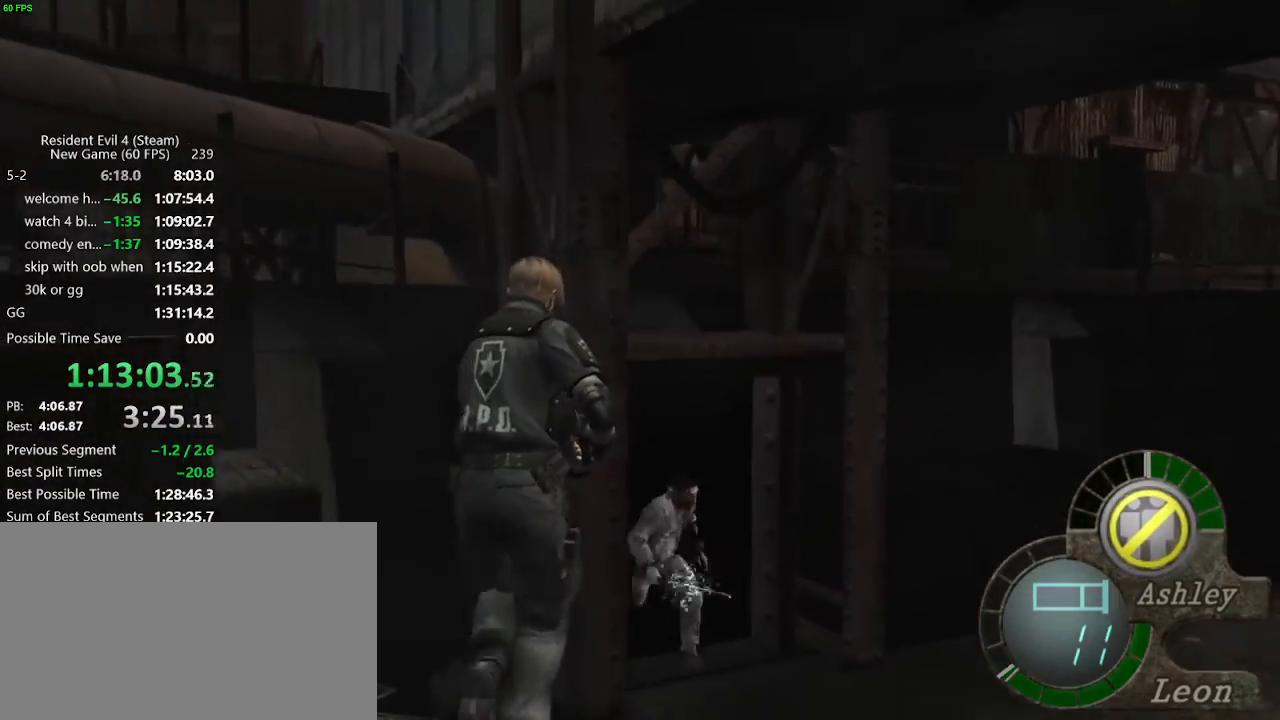
{"keys": ["d", "w"], "events": [[133, "d", "down"], [183, "d", "up"], [500, "d", "down"]]}
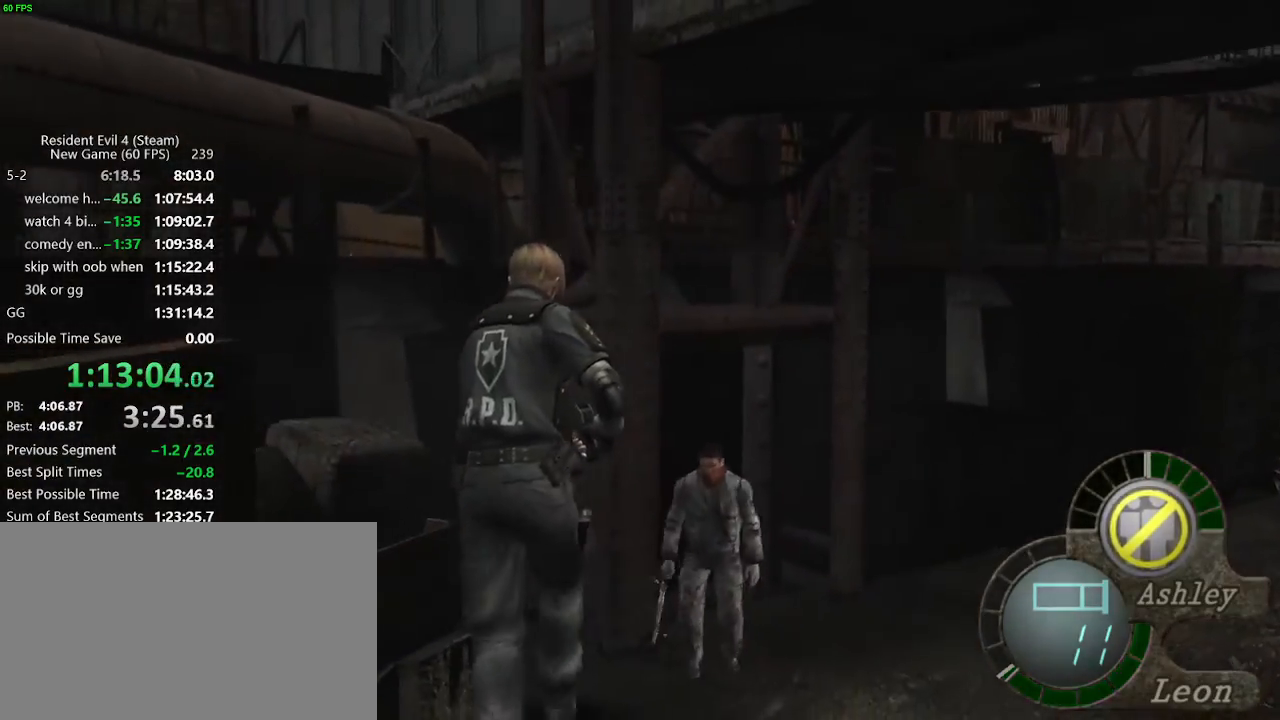
{"keys": ["w"], "events": [[50, "d", "up"]]}
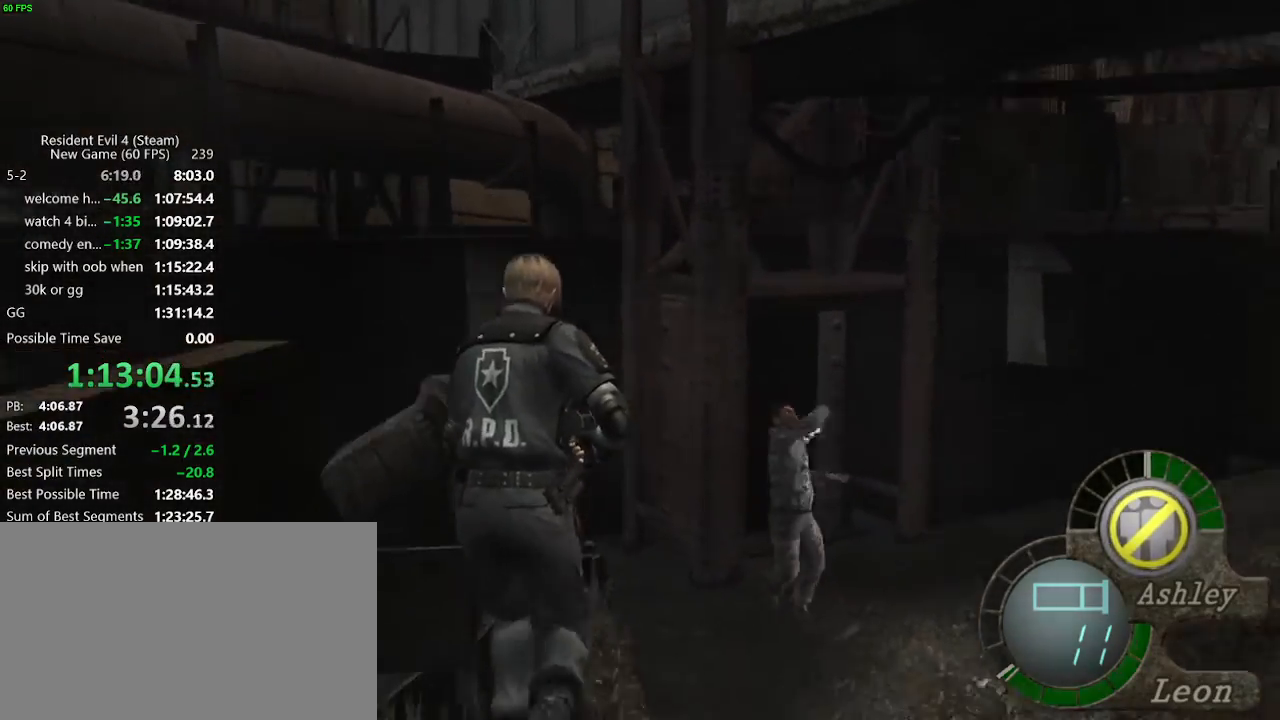
{"keys": ["d", "w"], "events": [[167, "d", "down"], [250, "d", "up"], [483, "d", "down"]]}
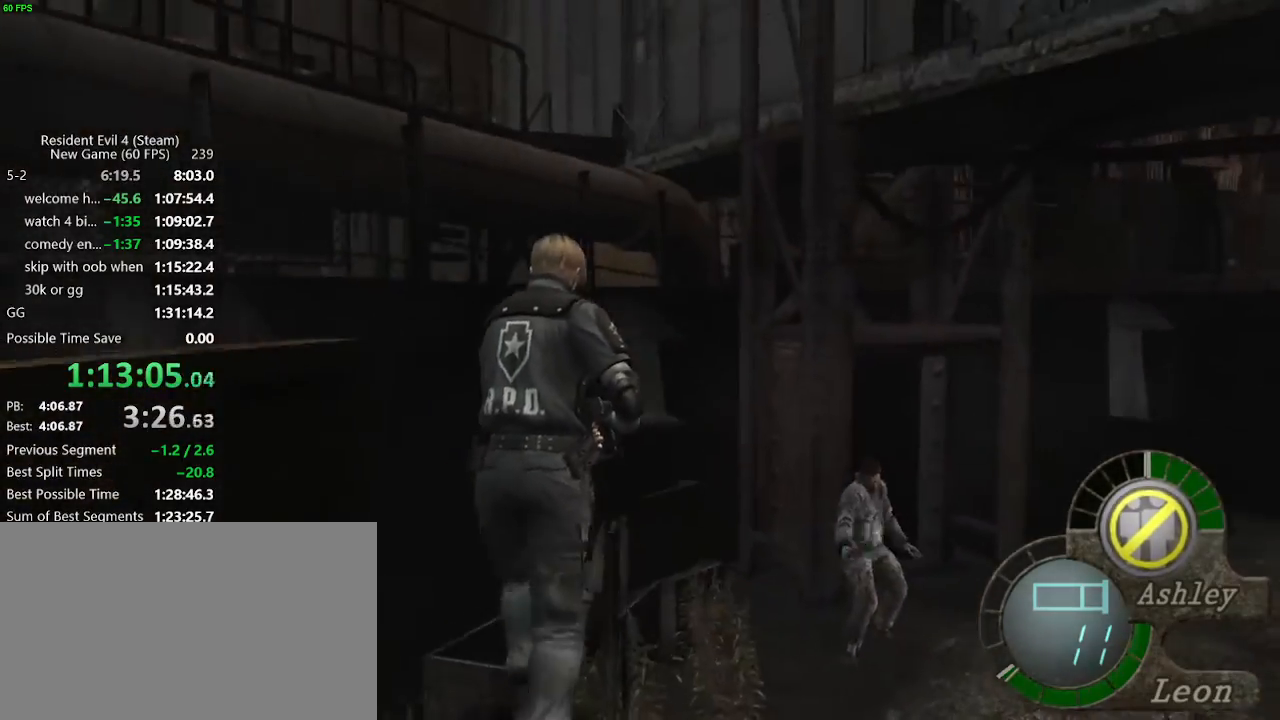
{"keys": ["w"], "events": [[133, "d", "up"], [467, "d", "down"], [500, "d", "up"]]}
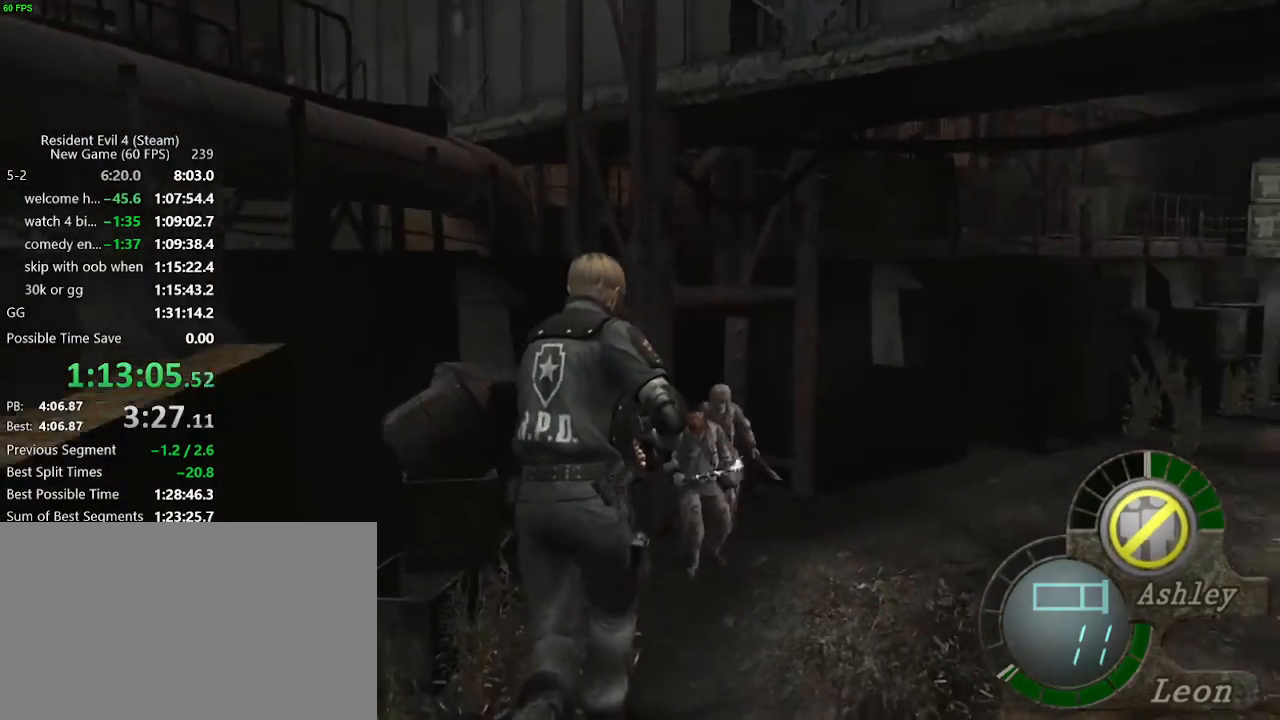
{"keys": ["w"], "events": []}
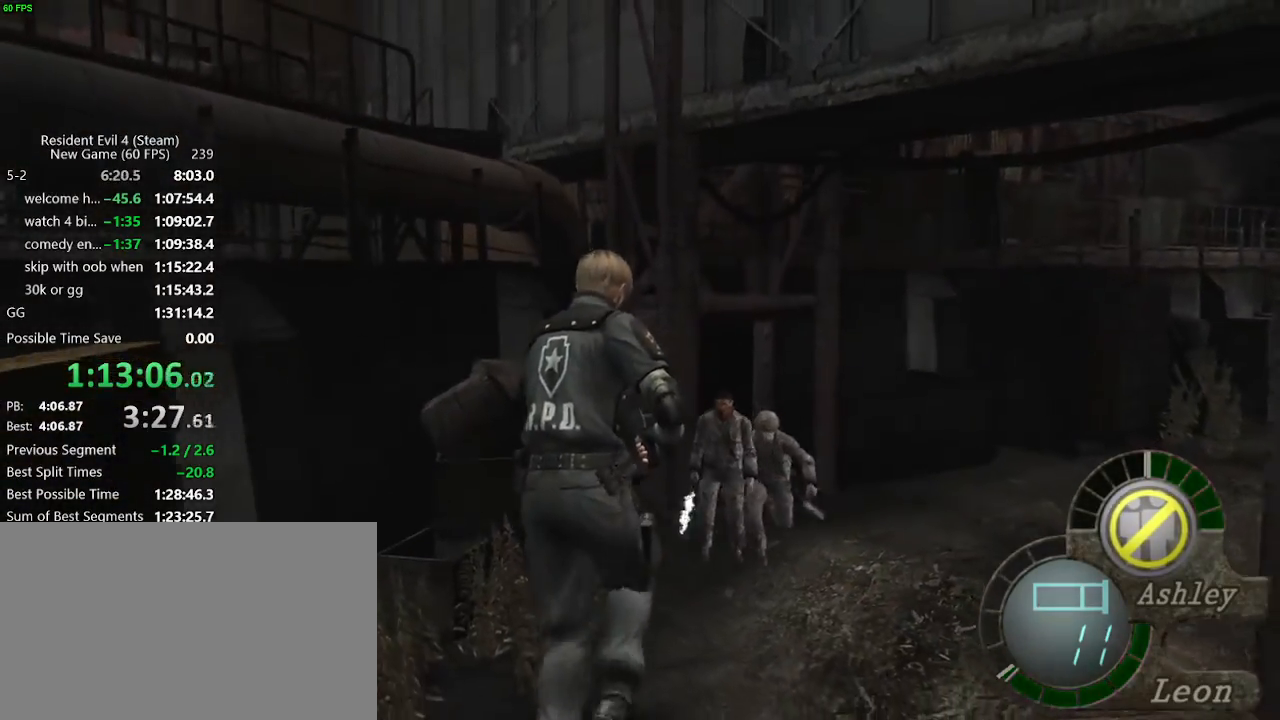
{"keys": ["a", "w"], "events": [[483, "a", "down"]]}
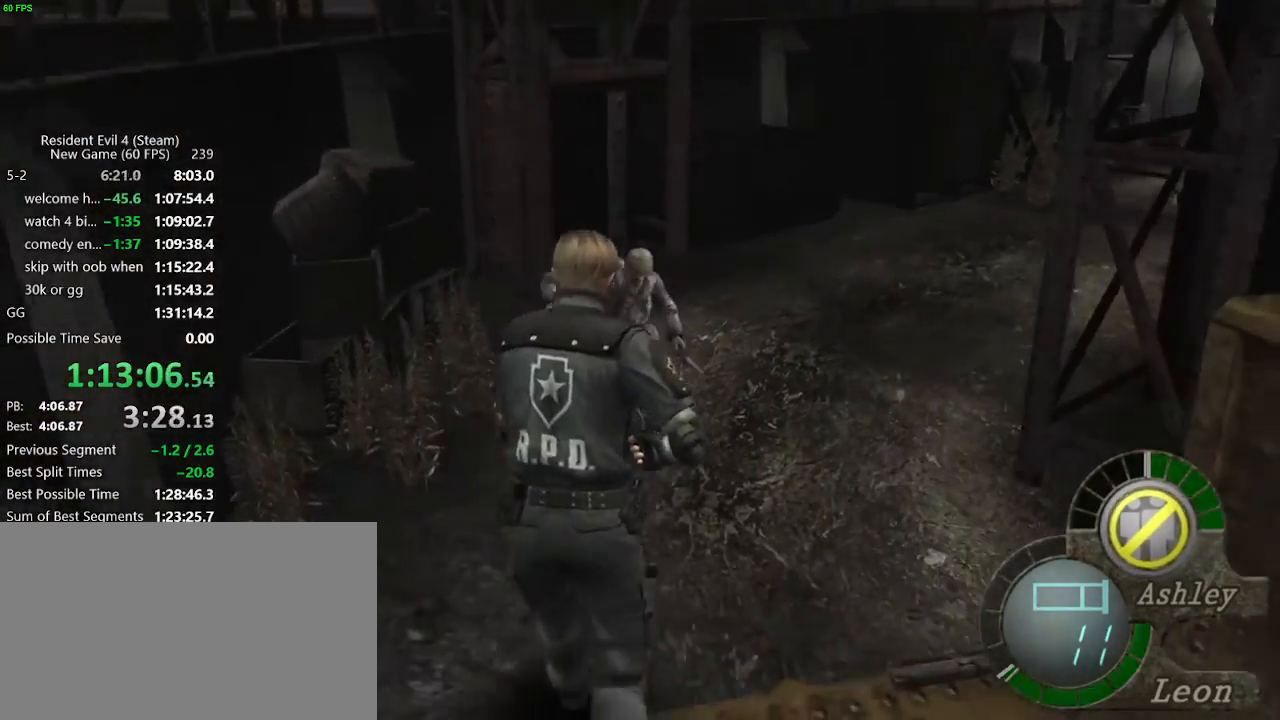
{"keys": ["d", "w"], "events": [[183, "a", "up"], [500, "d", "down"]]}
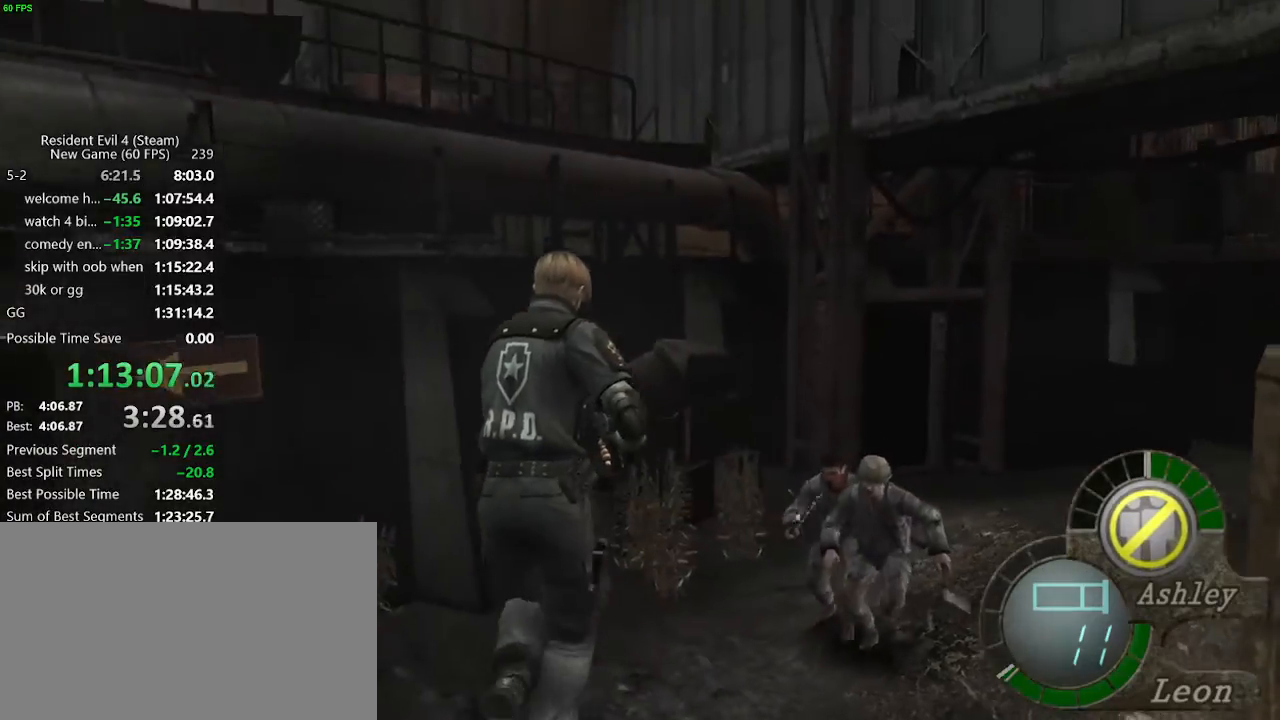
{"keys": ["a", "w"], "events": [[200, "d", "up"], [433, "a", "down"]]}
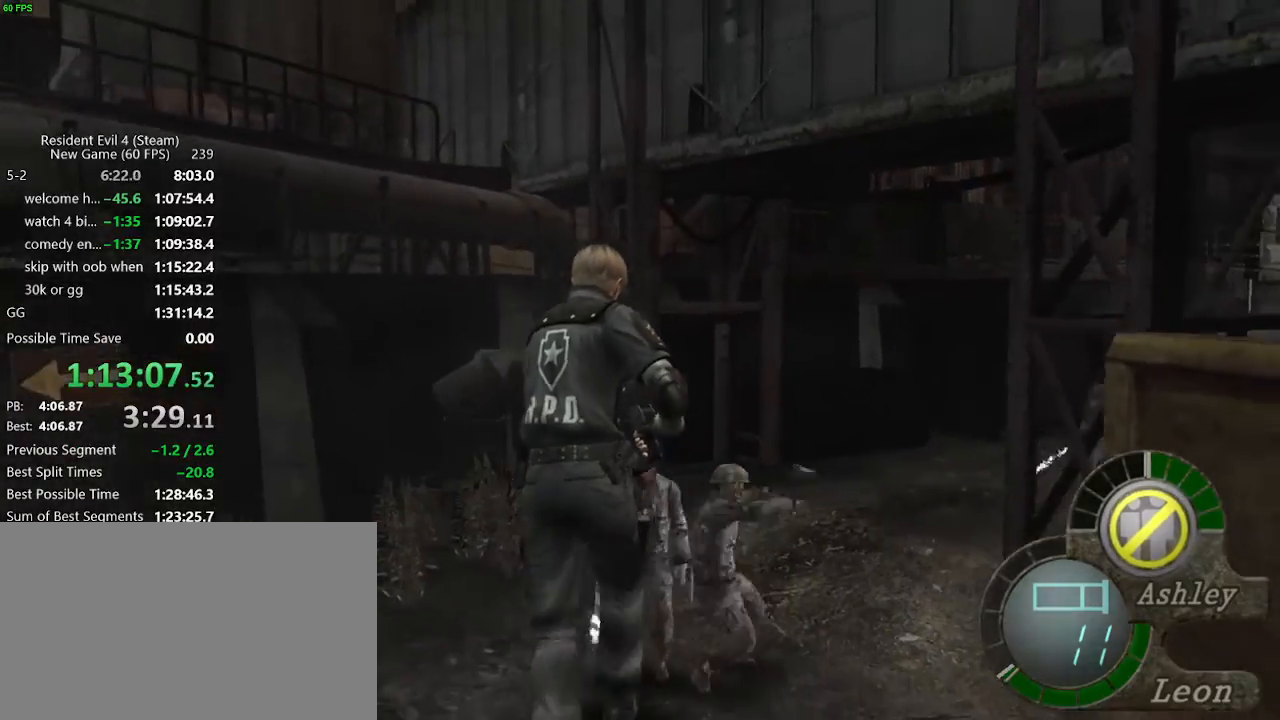
{"keys": ["w"], "events": [[67, "a", "up"], [250, "a", "down"], [300, "a", "up"]]}
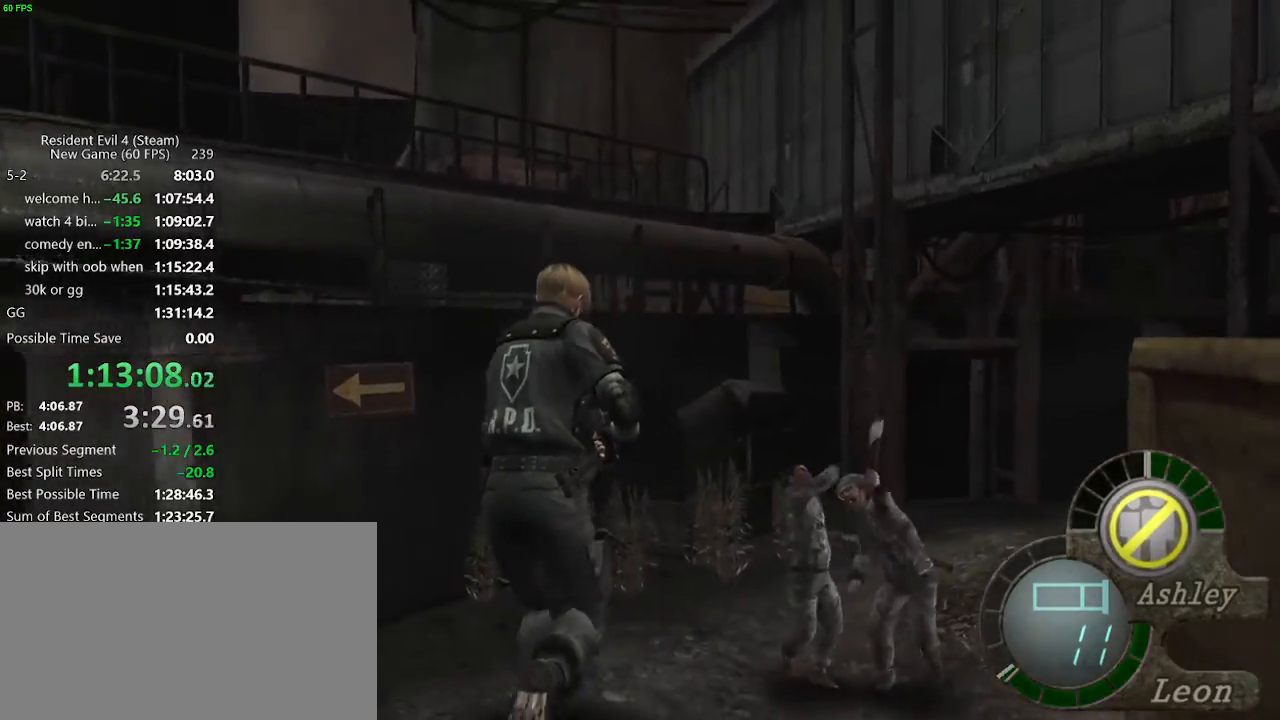
{"keys": ["w"], "events": []}
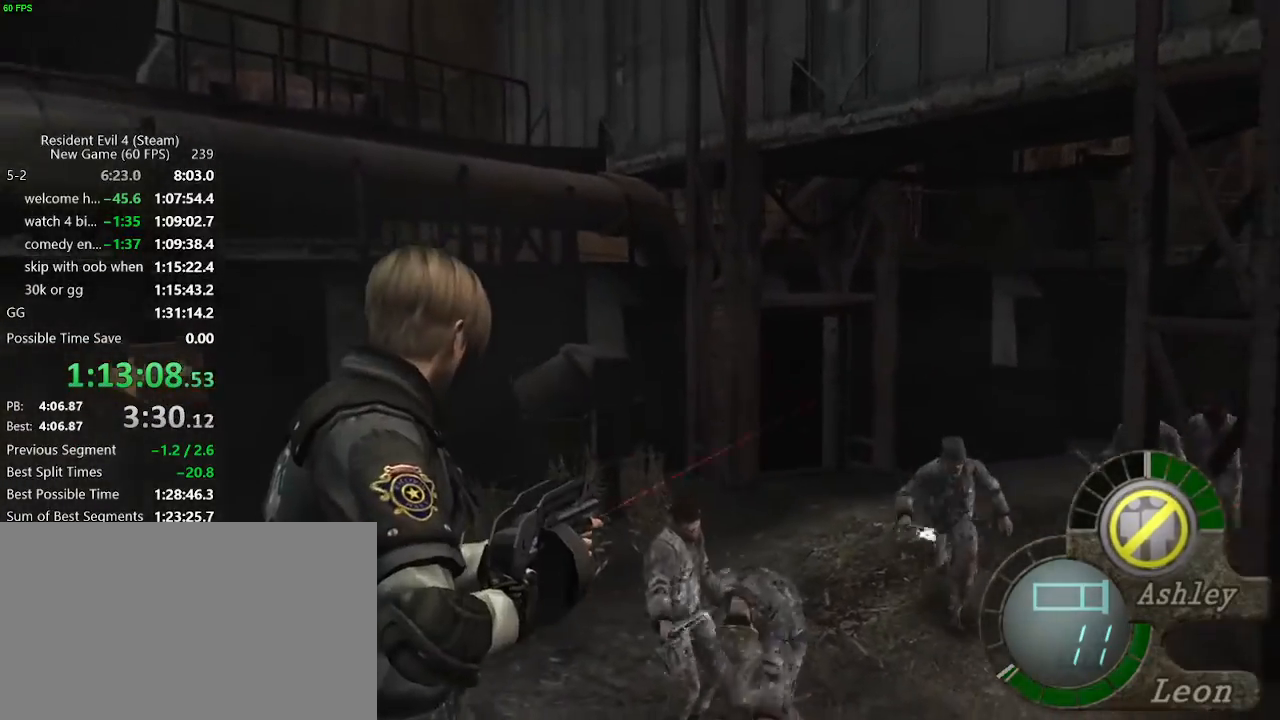
{"keys": ["w"], "events": []}
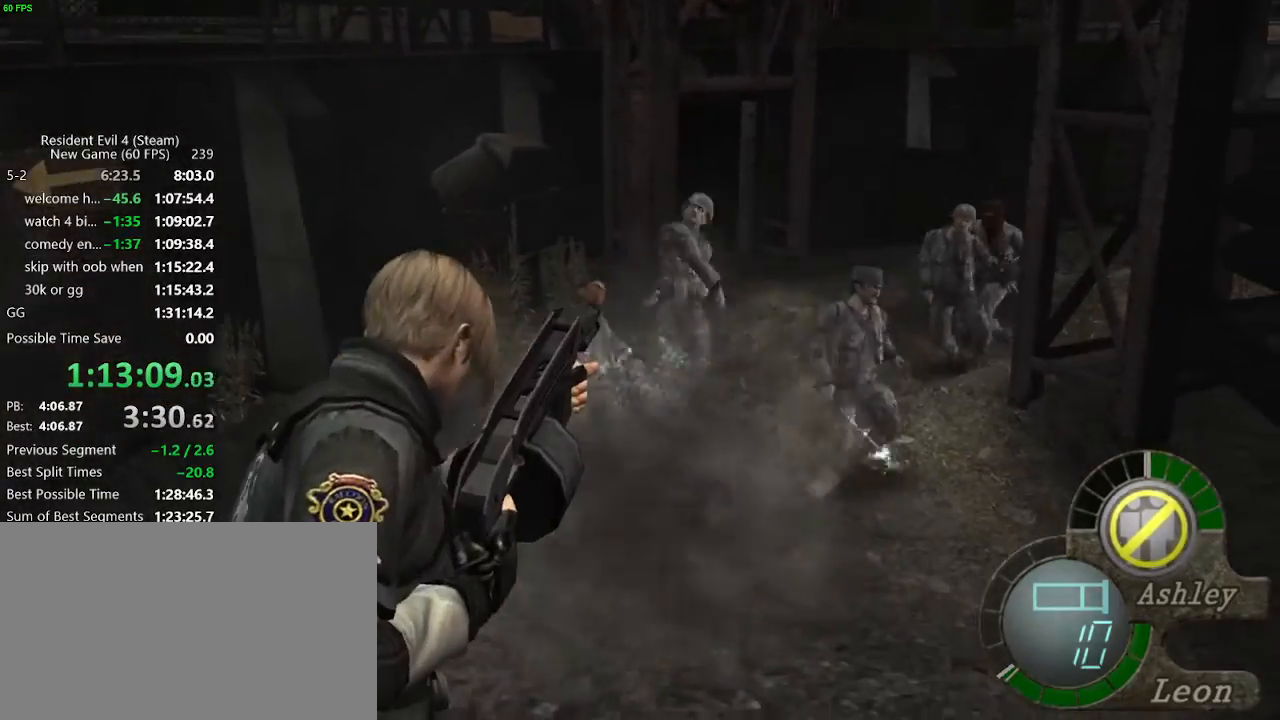
{"keys": ["w"], "events": []}
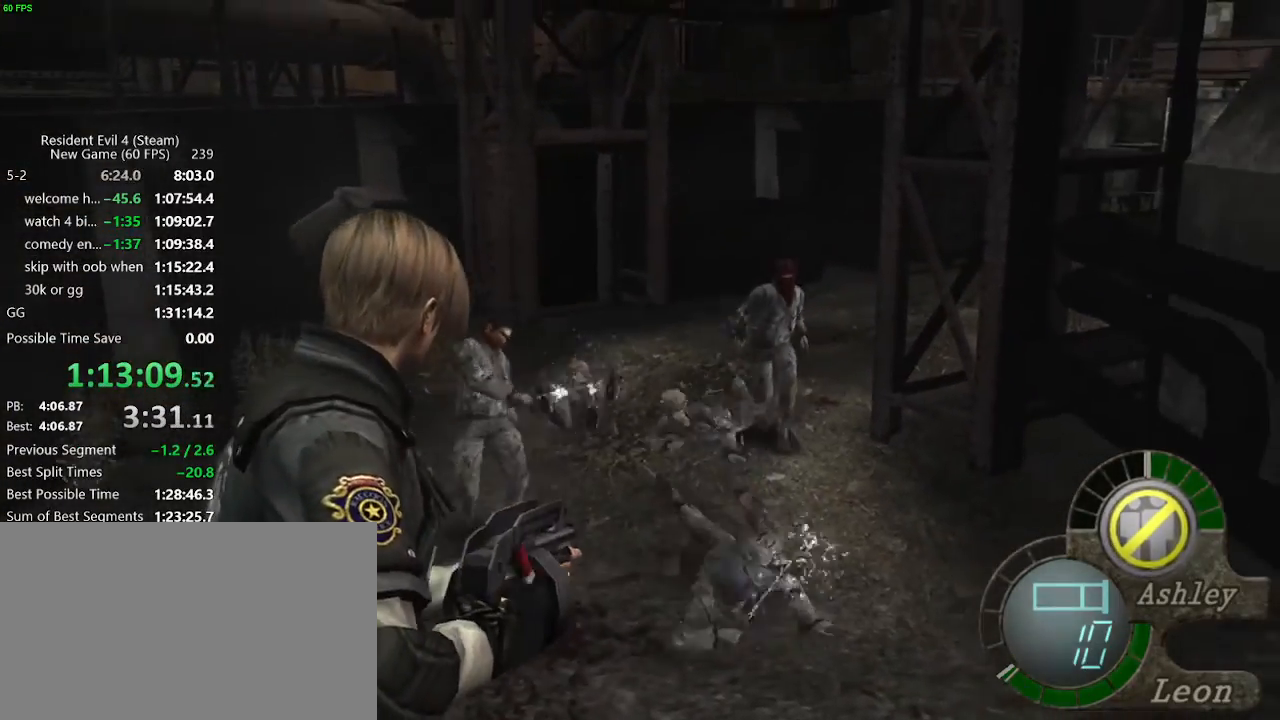
{"keys": ["w"], "events": []}
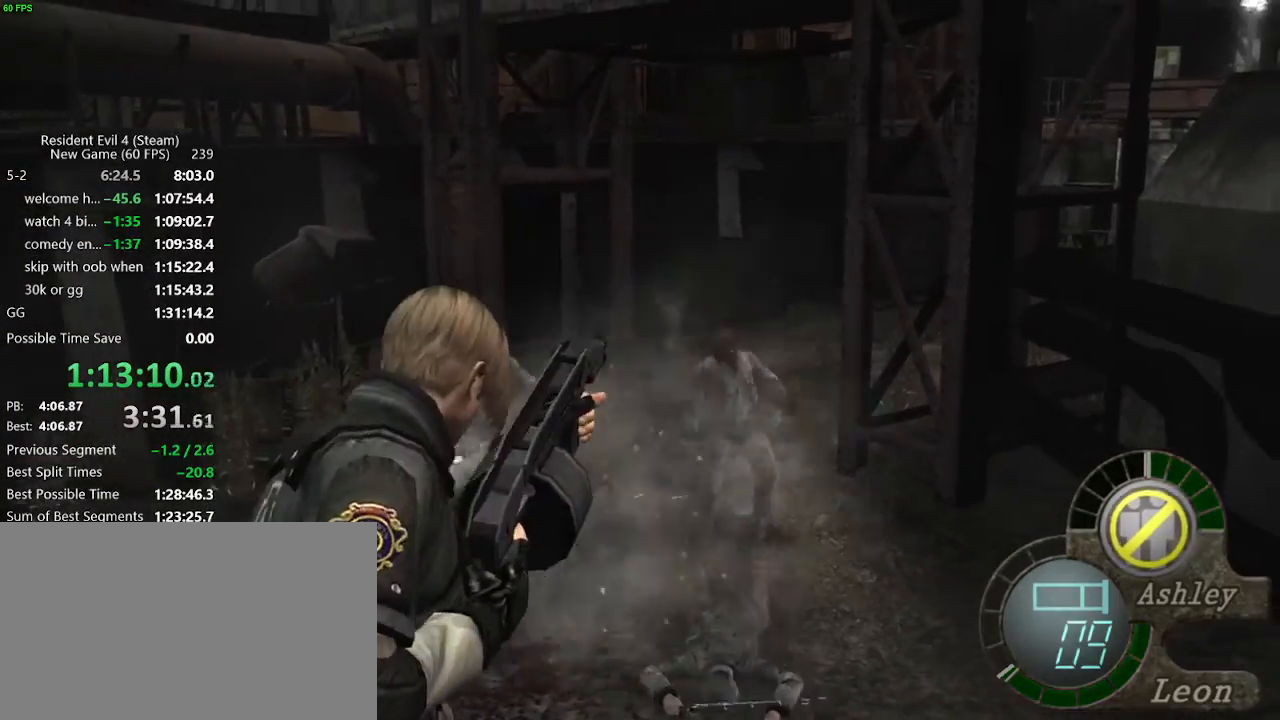
{"keys": ["w"], "events": []}
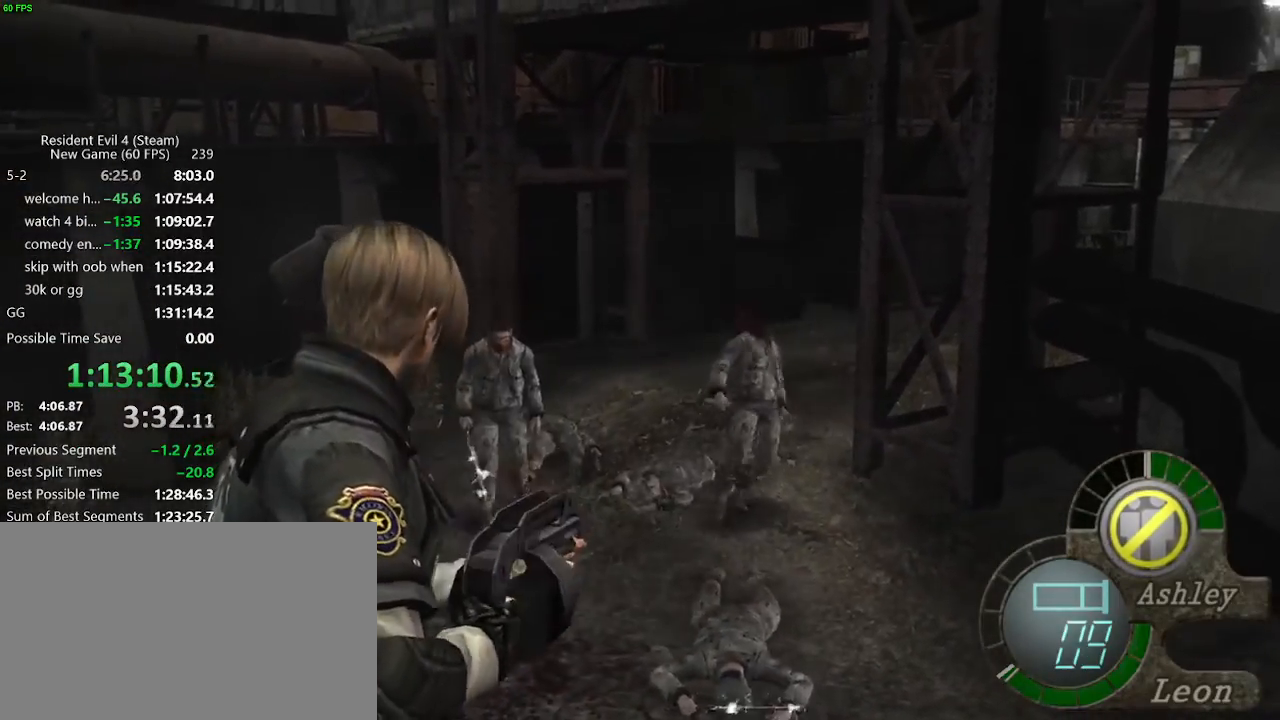
{"keys": ["w"], "events": []}